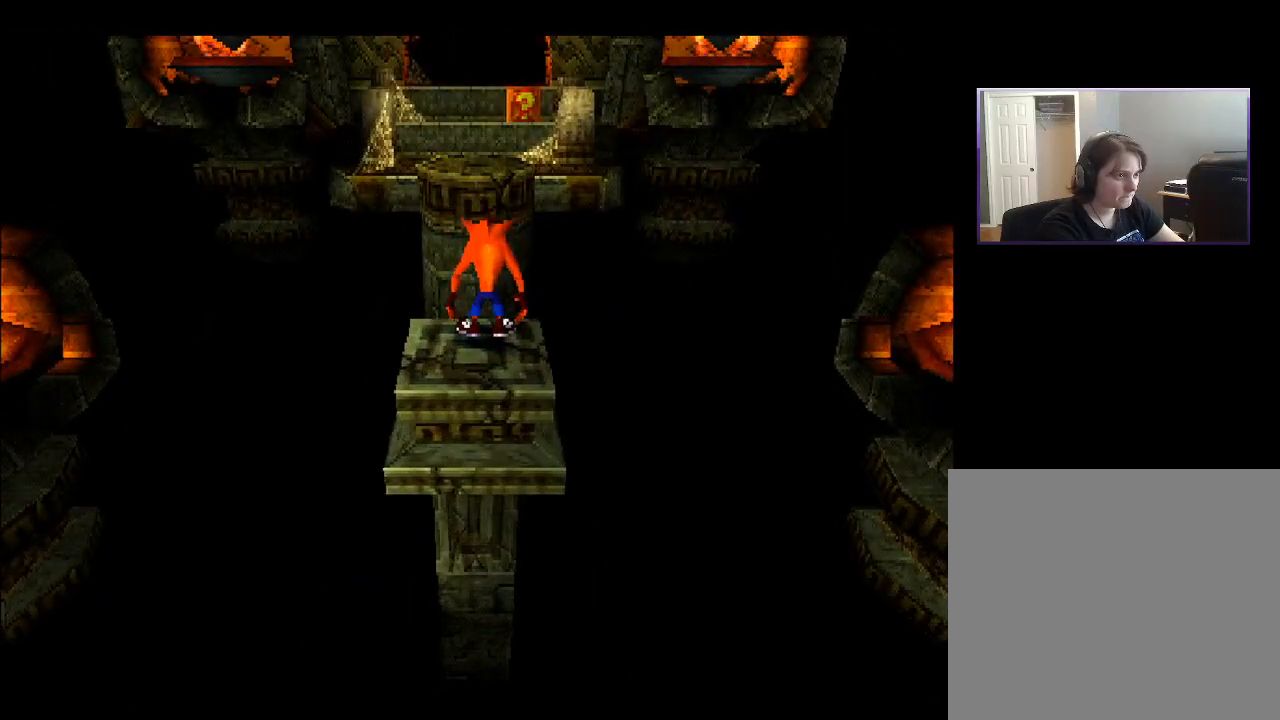
Gameplay with a controller (PlayStation layout); each line is a JSON object with the inputs held at the frame after it. "events" lists button and stick changes between this image and that frame as [ms after this image, input, new state], when the widget could be followed in between. Not read: L3 R3 left_stick.
{"buttons": ["CROSS", "DPAD_UP"], "right_stick": "center", "events": [[350, "DPAD_UP", "down"], [467, "CROSS", "down"]]}
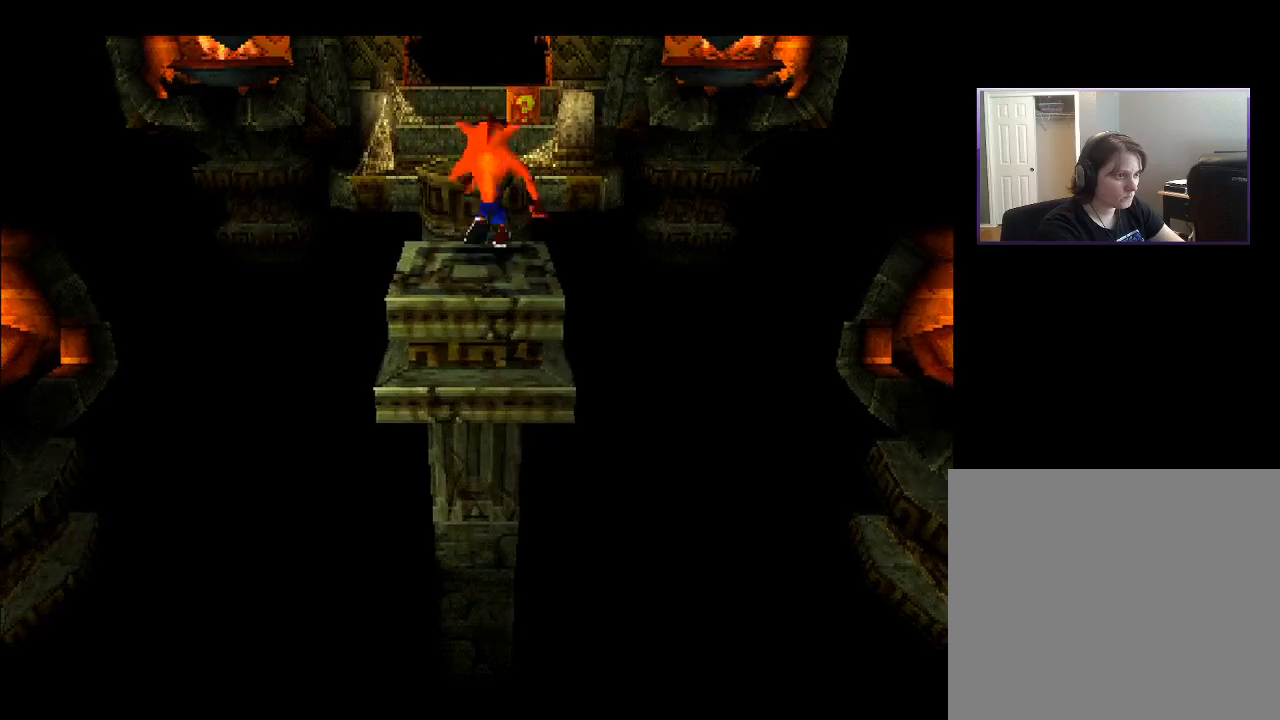
{"buttons": ["CROSS", "DPAD_UP"], "right_stick": "center", "events": []}
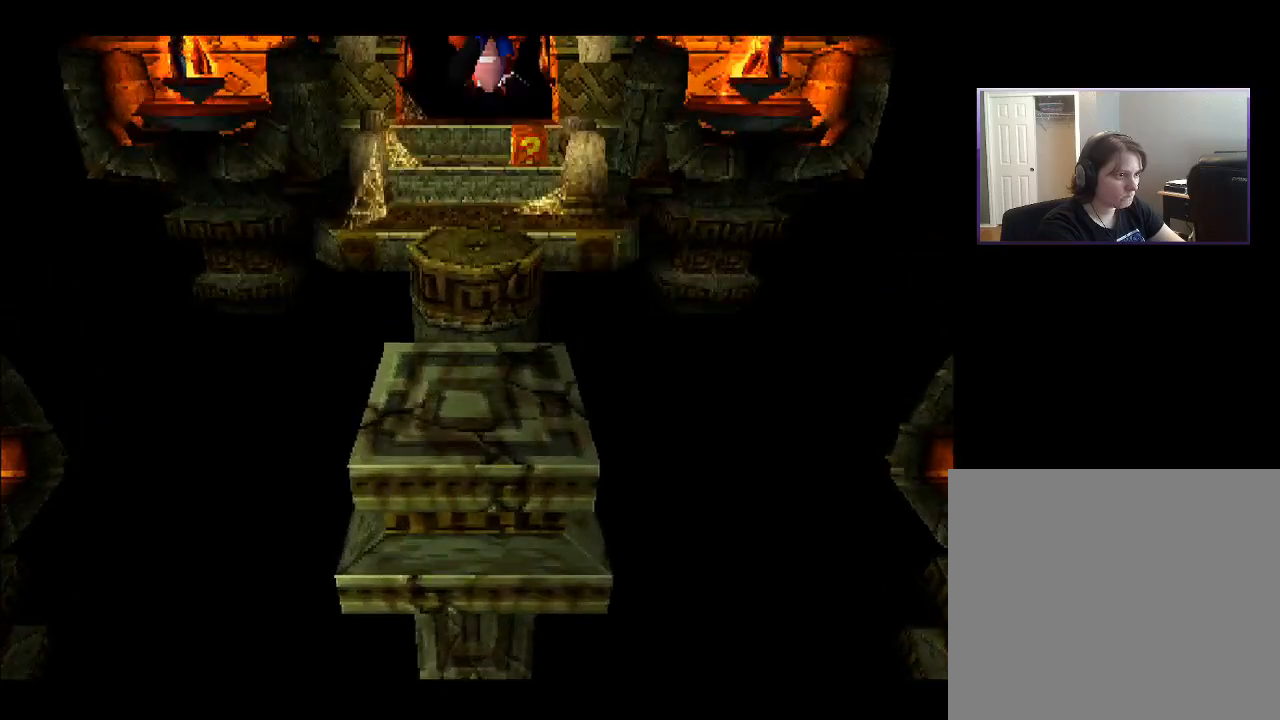
{"buttons": [], "right_stick": "center", "events": [[317, "CROSS", "up"], [350, "DPAD_UP", "up"]]}
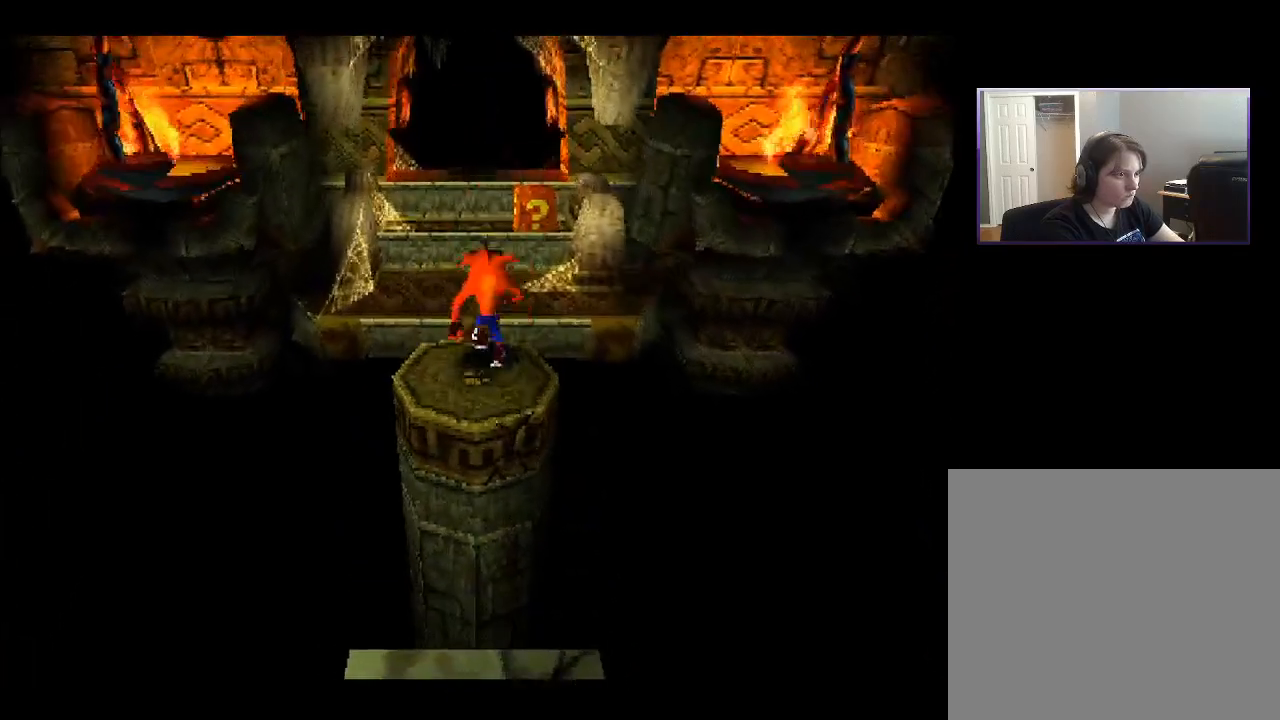
{"buttons": [], "right_stick": "center", "events": [[217, "DPAD_DOWN", "down"], [383, "DPAD_DOWN", "up"]]}
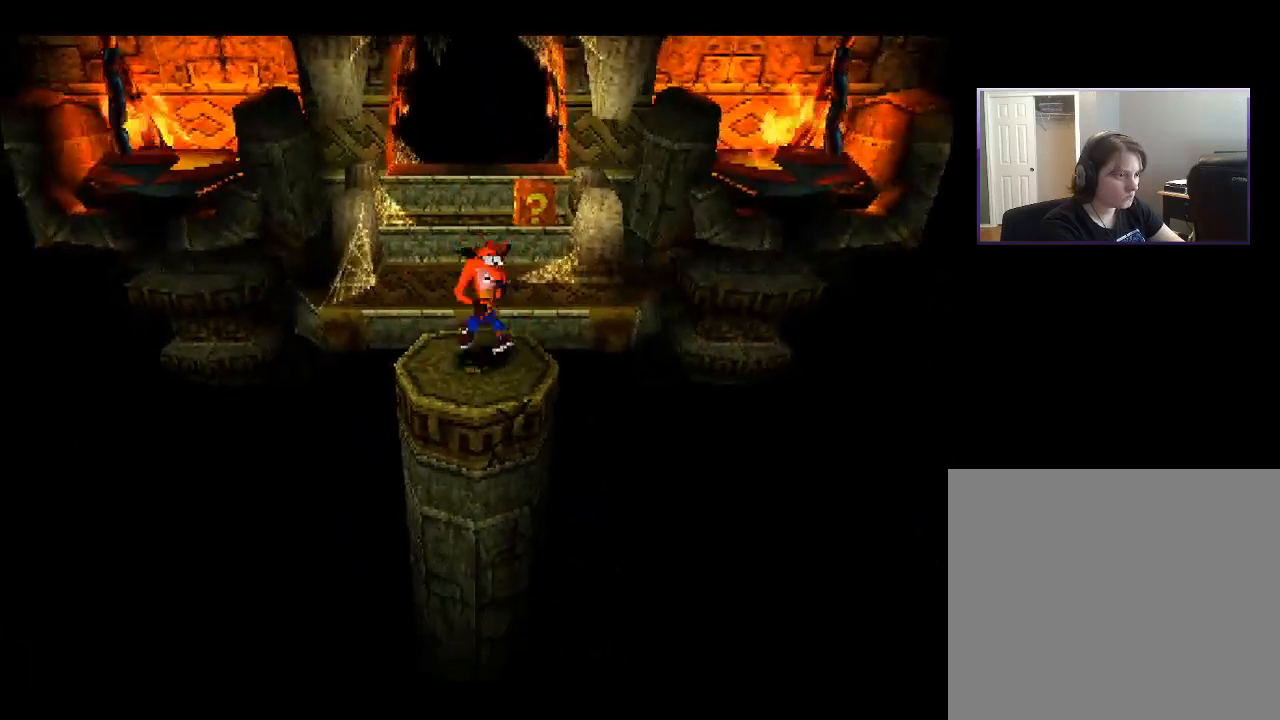
{"buttons": [], "right_stick": "center", "events": [[133, "DPAD_DOWN", "down"], [233, "DPAD_DOWN", "up"]]}
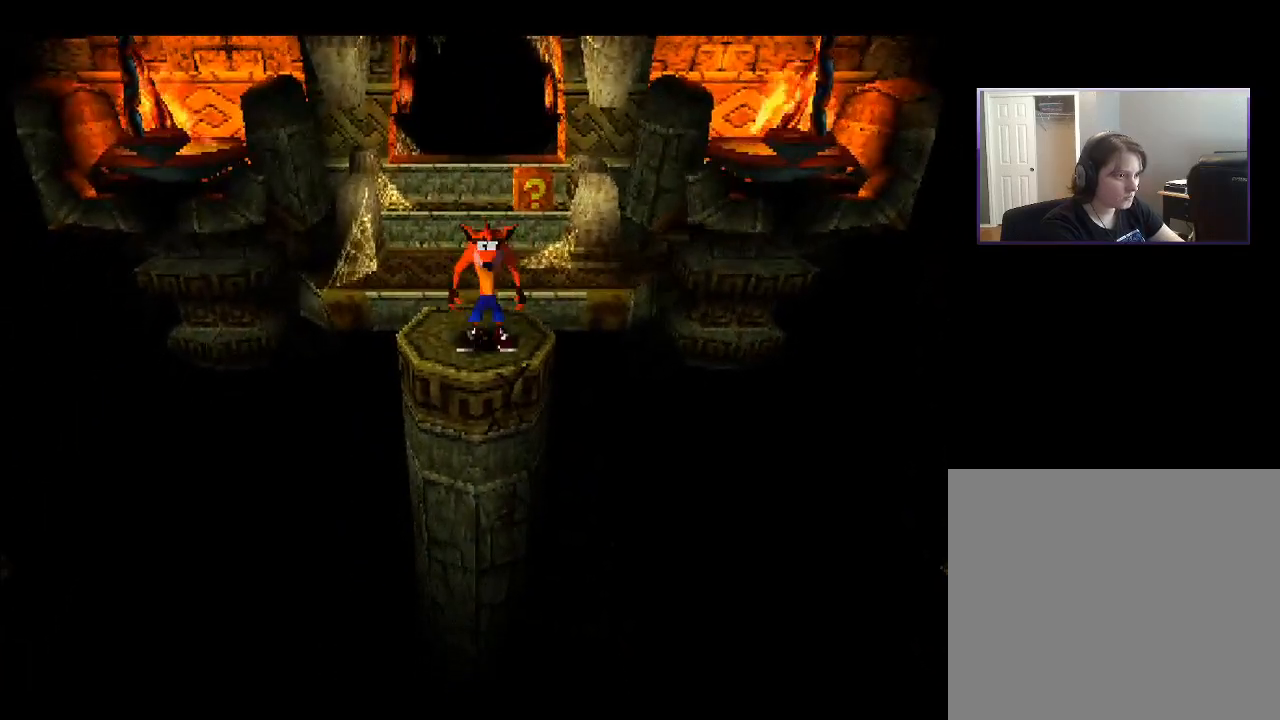
{"buttons": ["CROSS", "DPAD_UP"], "right_stick": "center", "events": [[100, "DPAD_UP", "down"], [367, "CROSS", "down"]]}
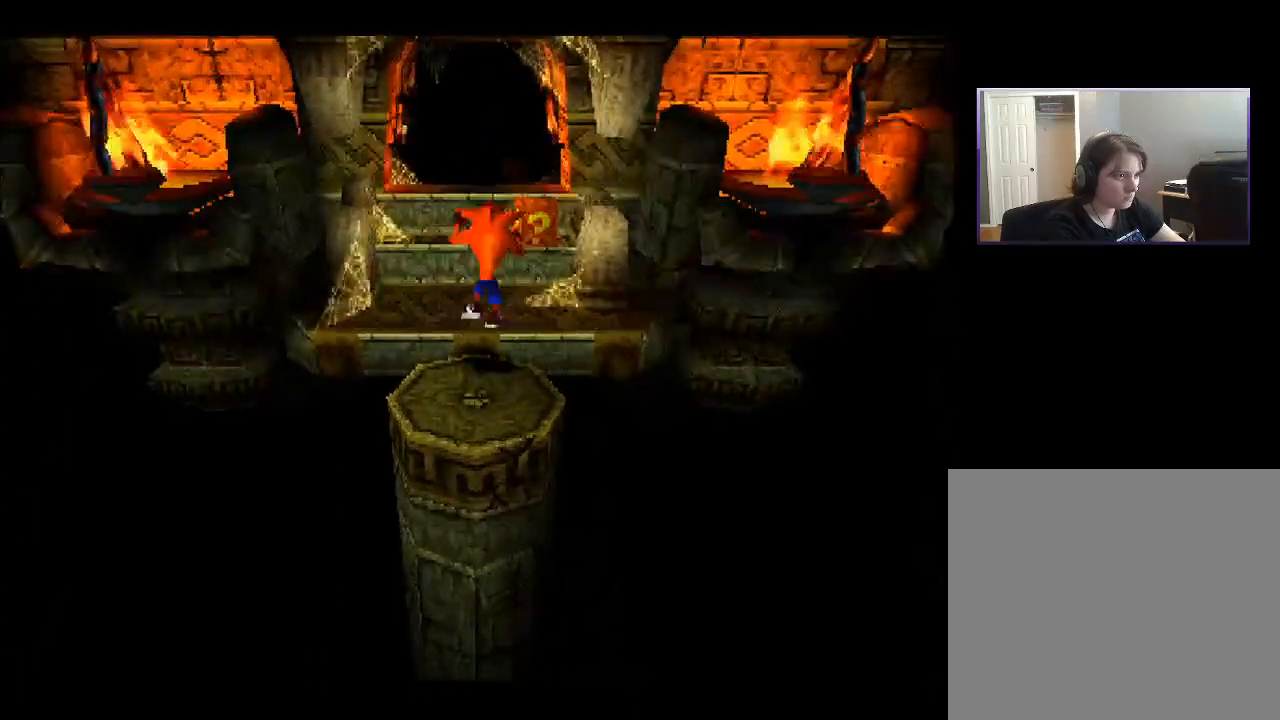
{"buttons": ["CROSS", "DPAD_UP"], "right_stick": "center", "events": []}
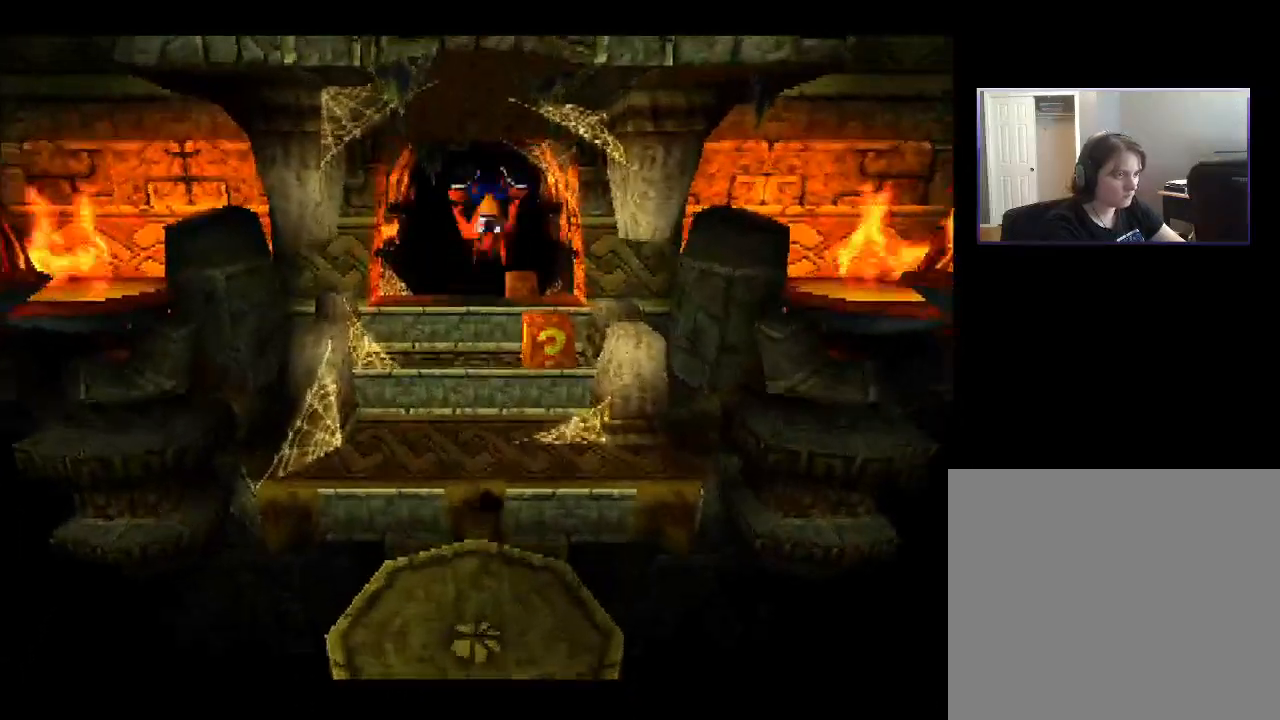
{"buttons": ["CROSS", "DPAD_UP"], "right_stick": "center", "events": [[133, "CROSS", "up"], [233, "DPAD_RIGHT", "down"], [283, "DPAD_UP", "up"], [333, "DPAD_UP", "down"], [383, "DPAD_RIGHT", "up"], [433, "CROSS", "down"]]}
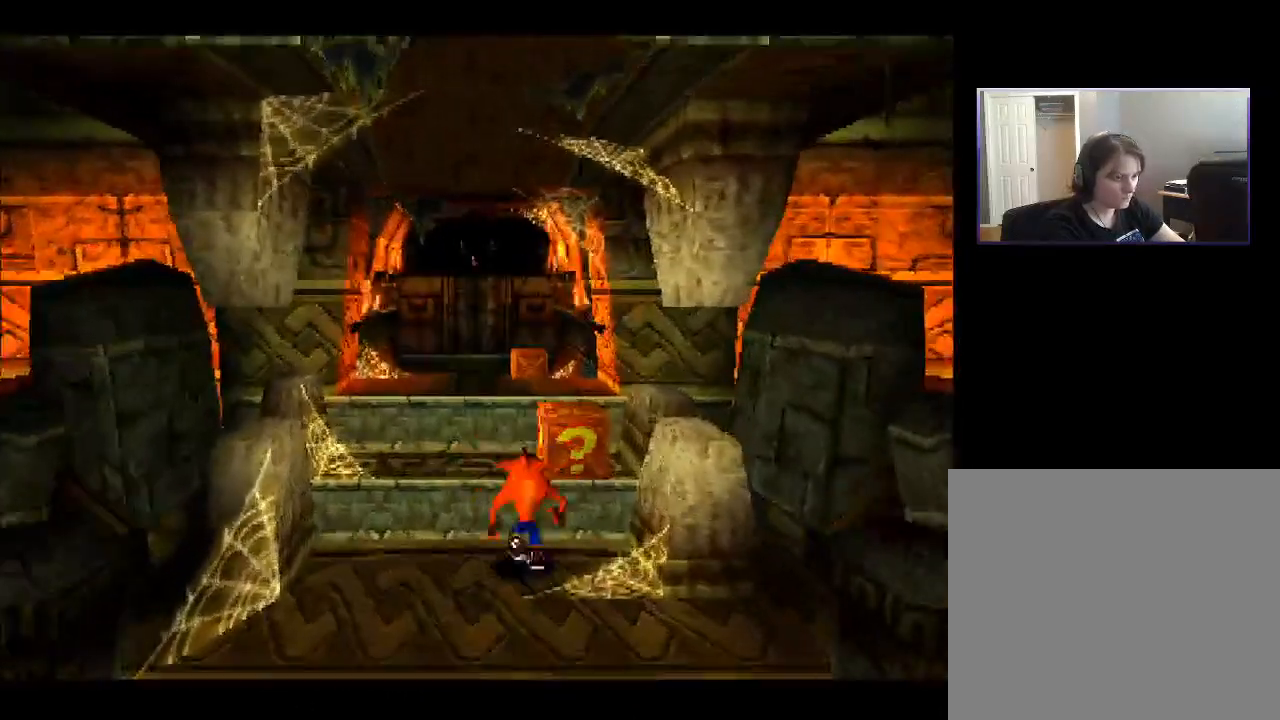
{"buttons": ["DPAD_DOWN"], "right_stick": "center", "events": [[50, "CROSS", "up"], [133, "DPAD_UP", "up"], [150, "SQUARE", "down"], [217, "SQUARE", "up"], [483, "DPAD_DOWN", "down"]]}
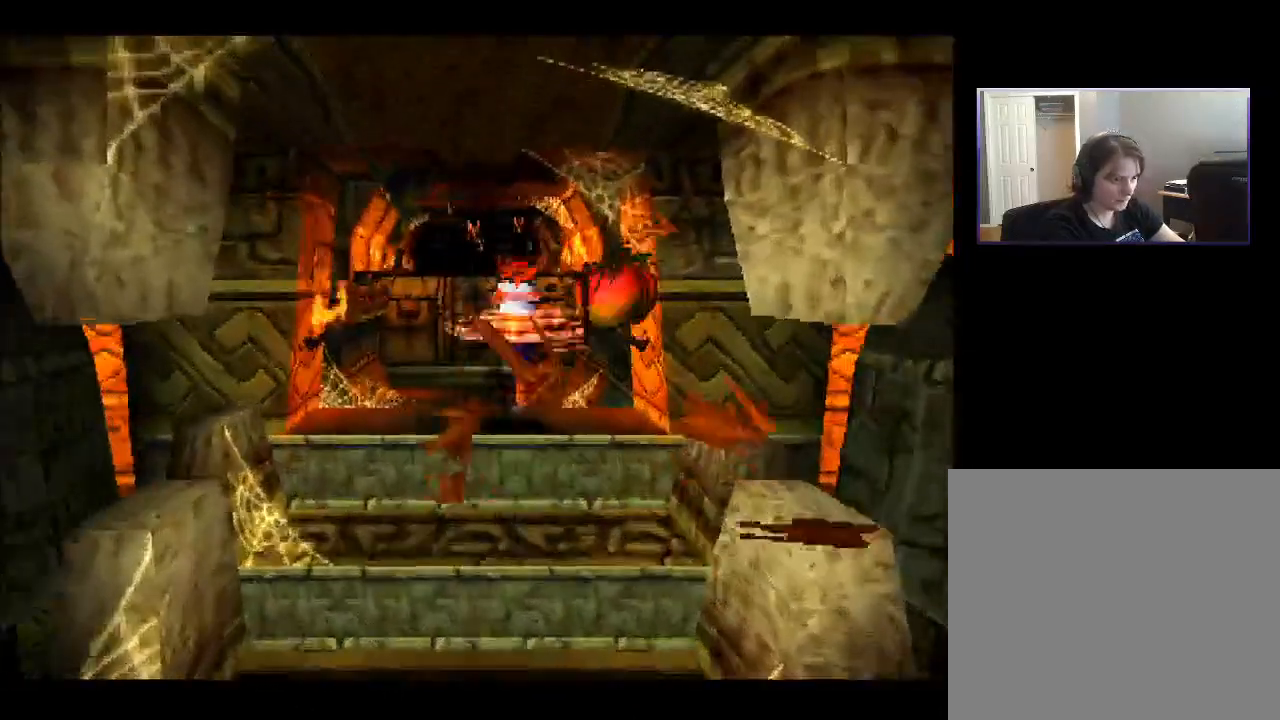
{"buttons": ["DPAD_DOWN", "DPAD_RIGHT"], "right_stick": "center", "events": [[150, "DPAD_DOWN", "up"], [333, "DPAD_DOWN", "down"], [433, "DPAD_RIGHT", "down"]]}
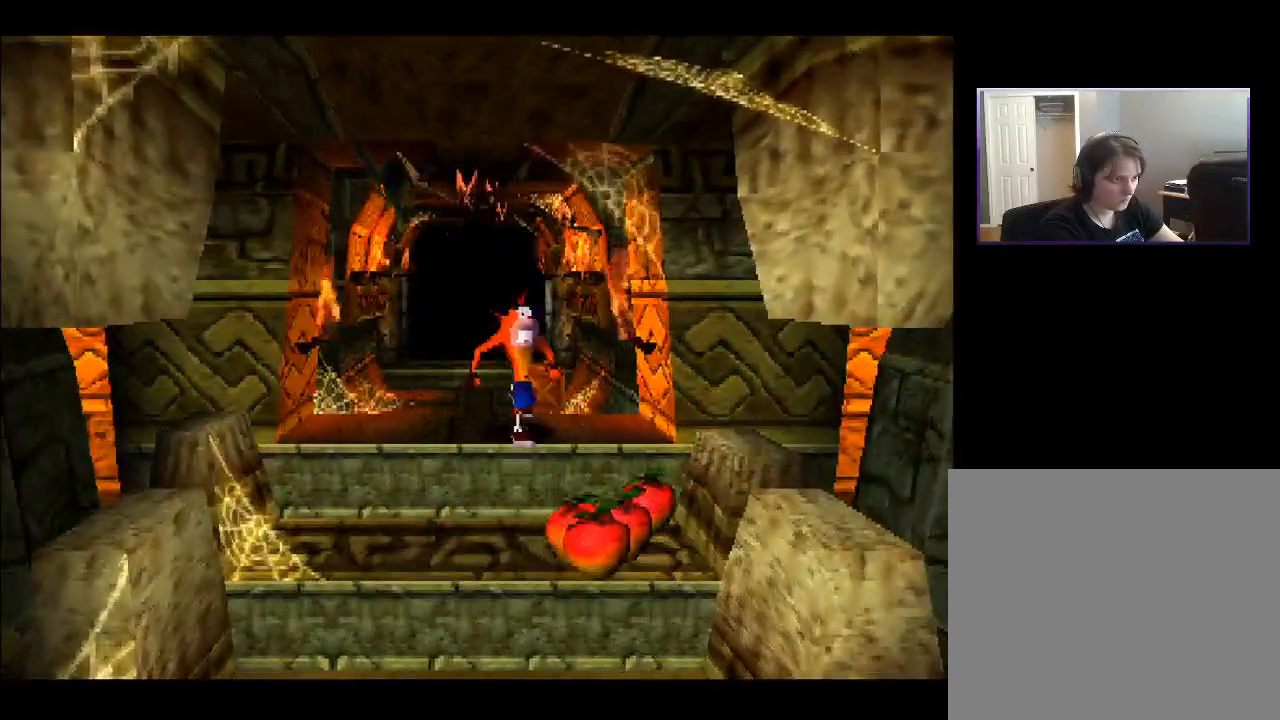
{"buttons": ["DPAD_DOWN"], "right_stick": "center", "events": [[67, "DPAD_DOWN", "up"], [183, "DPAD_RIGHT", "up"], [383, "DPAD_DOWN", "down"]]}
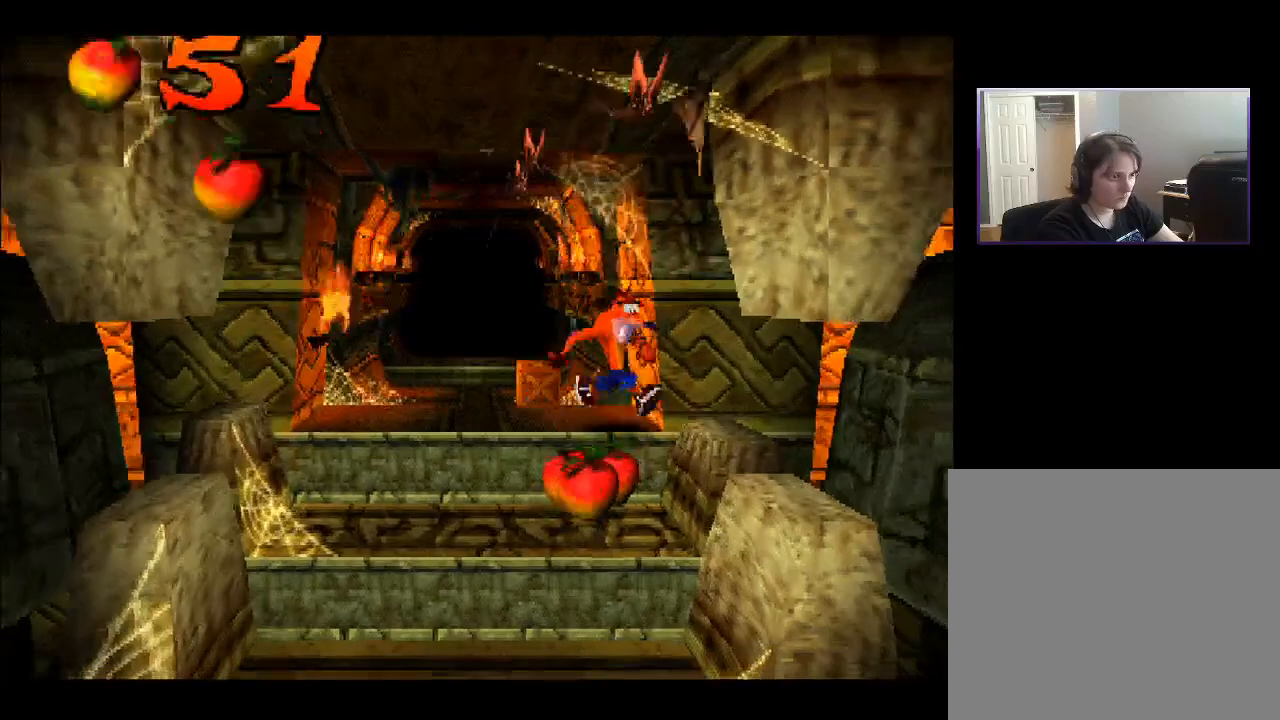
{"buttons": [], "right_stick": "center", "events": [[17, "DPAD_DOWN", "up"], [33, "DPAD_LEFT", "down"], [67, "DPAD_LEFT", "up"]]}
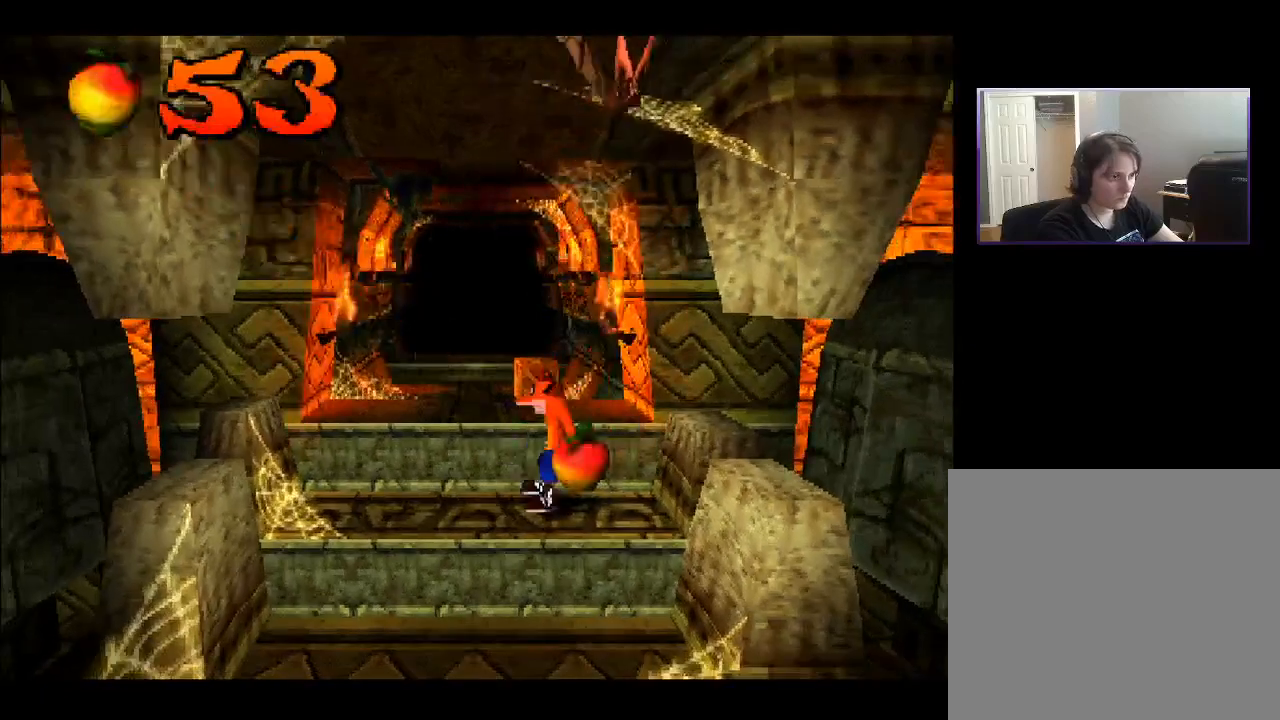
{"buttons": ["DPAD_DOWN"], "right_stick": "center", "events": [[100, "DPAD_LEFT", "down"], [133, "DPAD_UP", "down"], [167, "DPAD_LEFT", "up"], [300, "DPAD_UP", "up"], [450, "DPAD_DOWN", "down"]]}
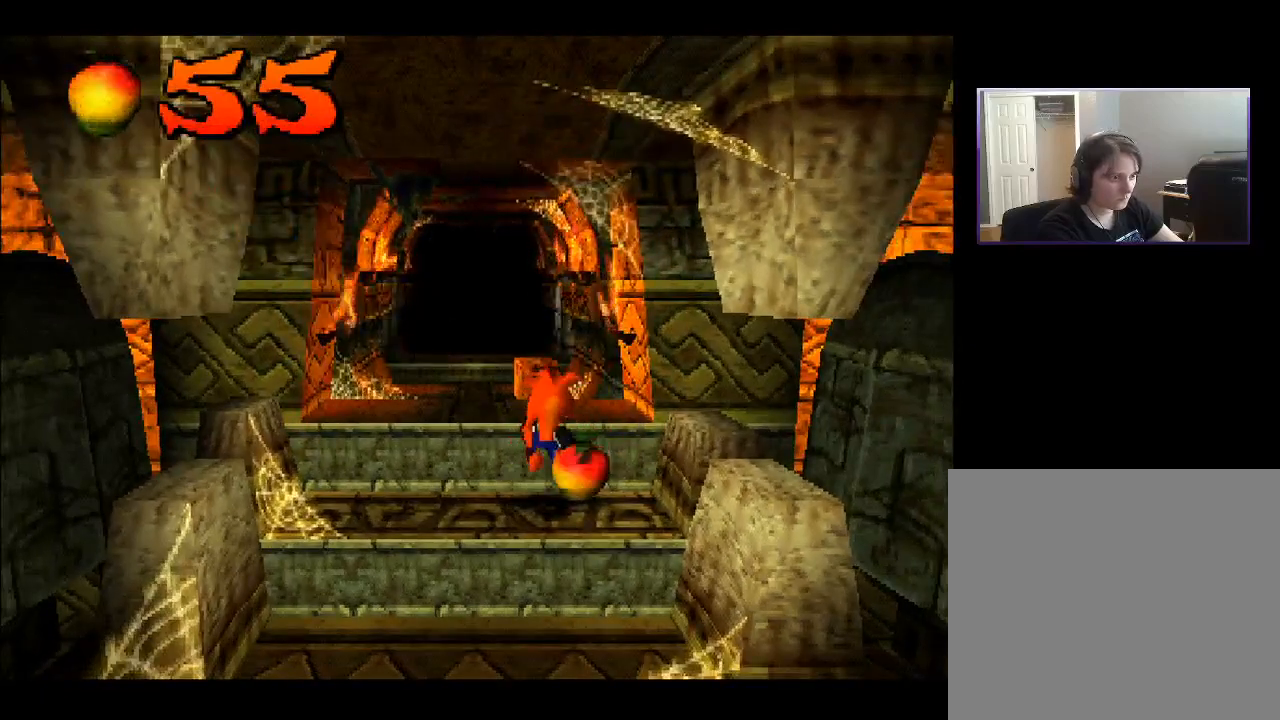
{"buttons": ["DPAD_UP"], "right_stick": "center", "events": [[183, "DPAD_DOWN", "up"], [383, "DPAD_UP", "down"]]}
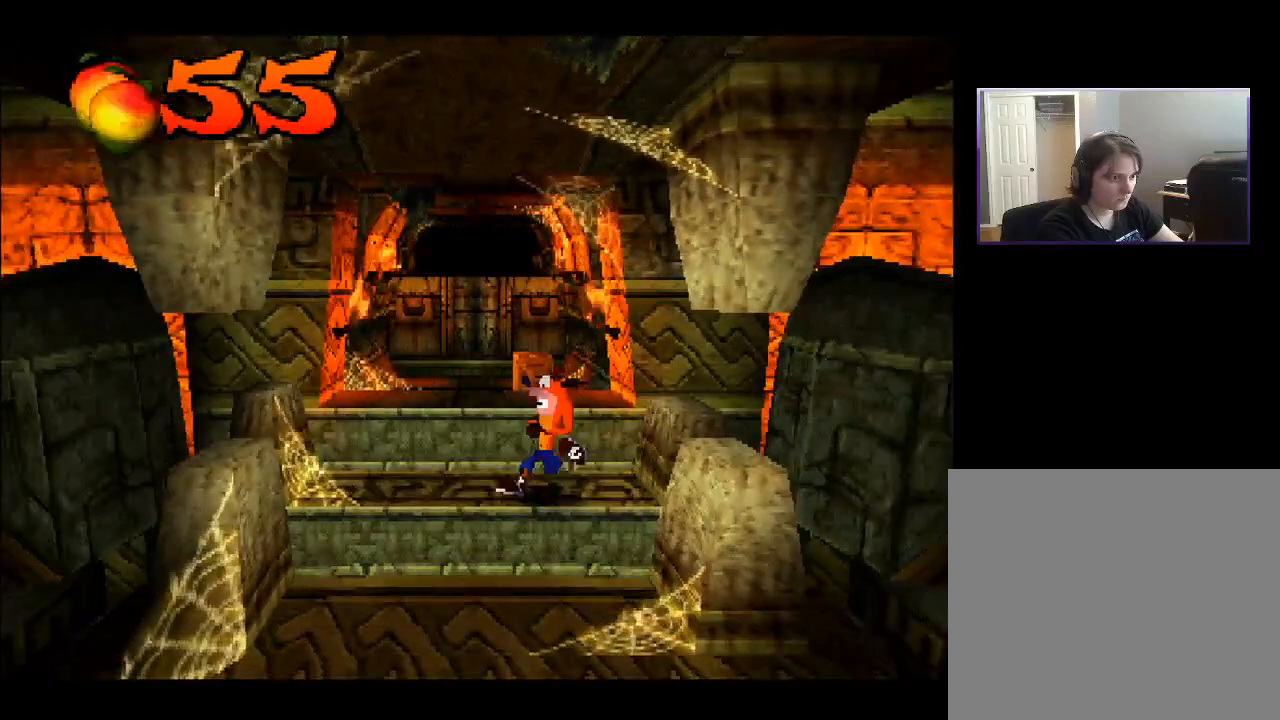
{"buttons": ["DPAD_UP"], "right_stick": "center", "events": [[167, "CROSS", "down"], [300, "CROSS", "up"]]}
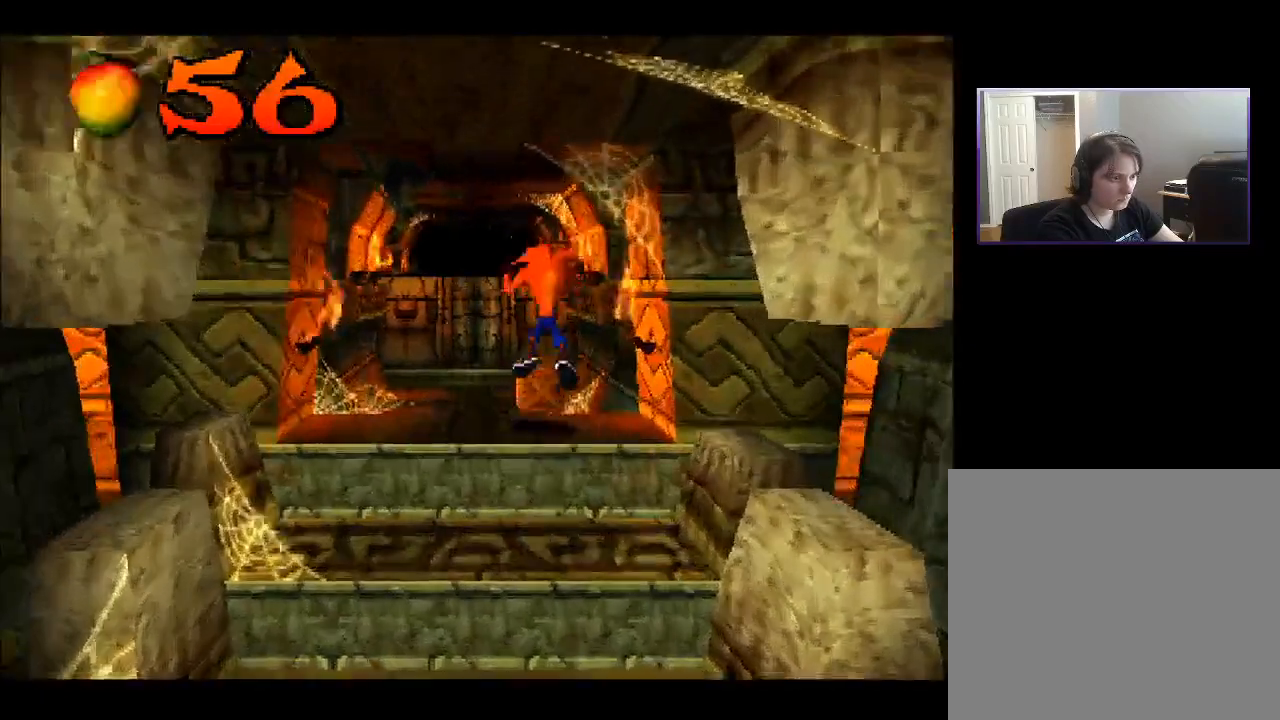
{"buttons": ["SQUARE", "DPAD_UP"], "right_stick": "center", "events": [[483, "SQUARE", "down"]]}
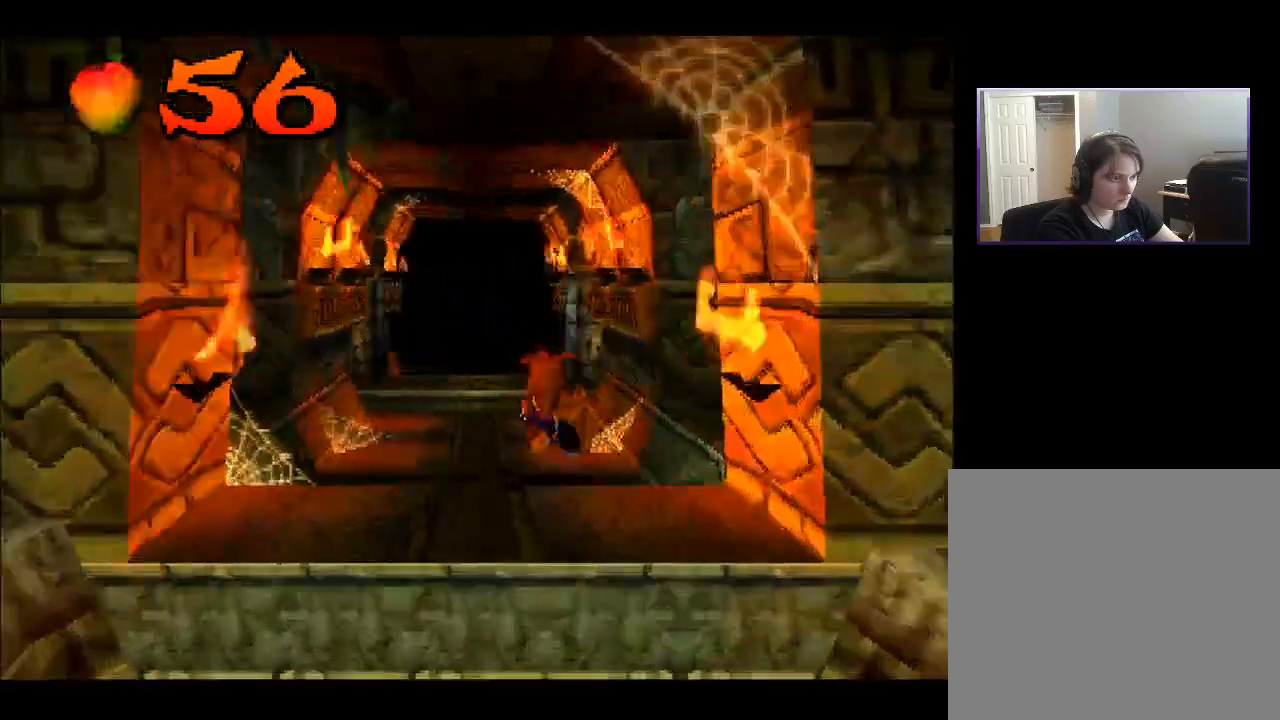
{"buttons": ["DPAD_UP"], "right_stick": "center", "events": [[133, "SQUARE", "up"]]}
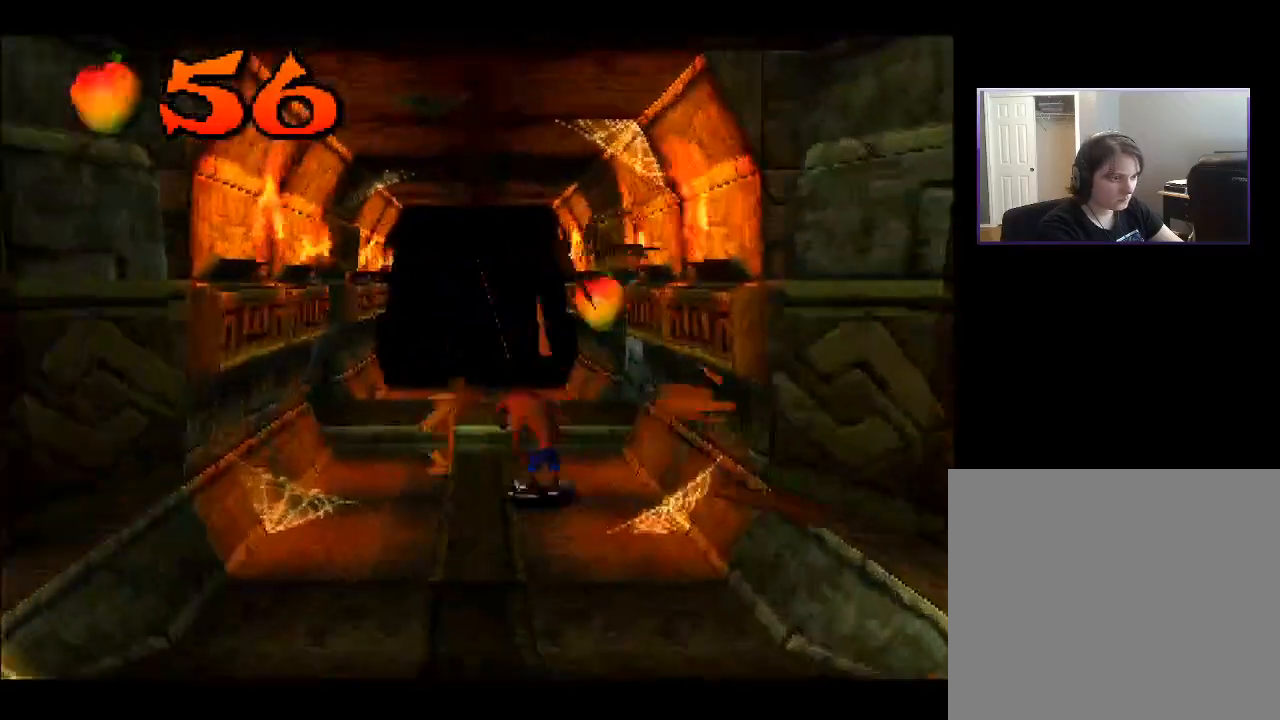
{"buttons": ["DPAD_DOWN"], "right_stick": "center", "events": [[17, "DPAD_UP", "up"], [150, "DPAD_DOWN", "down"]]}
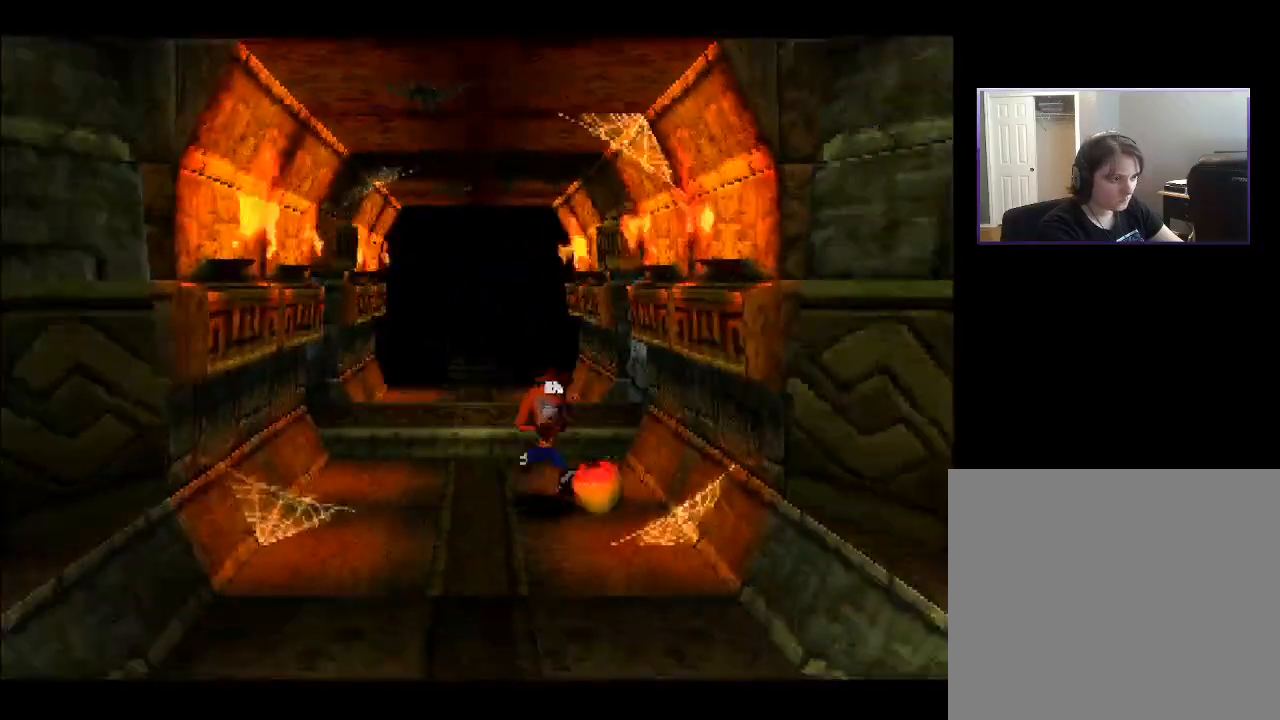
{"buttons": ["DPAD_UP"], "right_stick": "center", "events": [[183, "DPAD_LEFT", "down"], [250, "DPAD_DOWN", "up"], [483, "DPAD_LEFT", "up"], [483, "DPAD_UP", "down"]]}
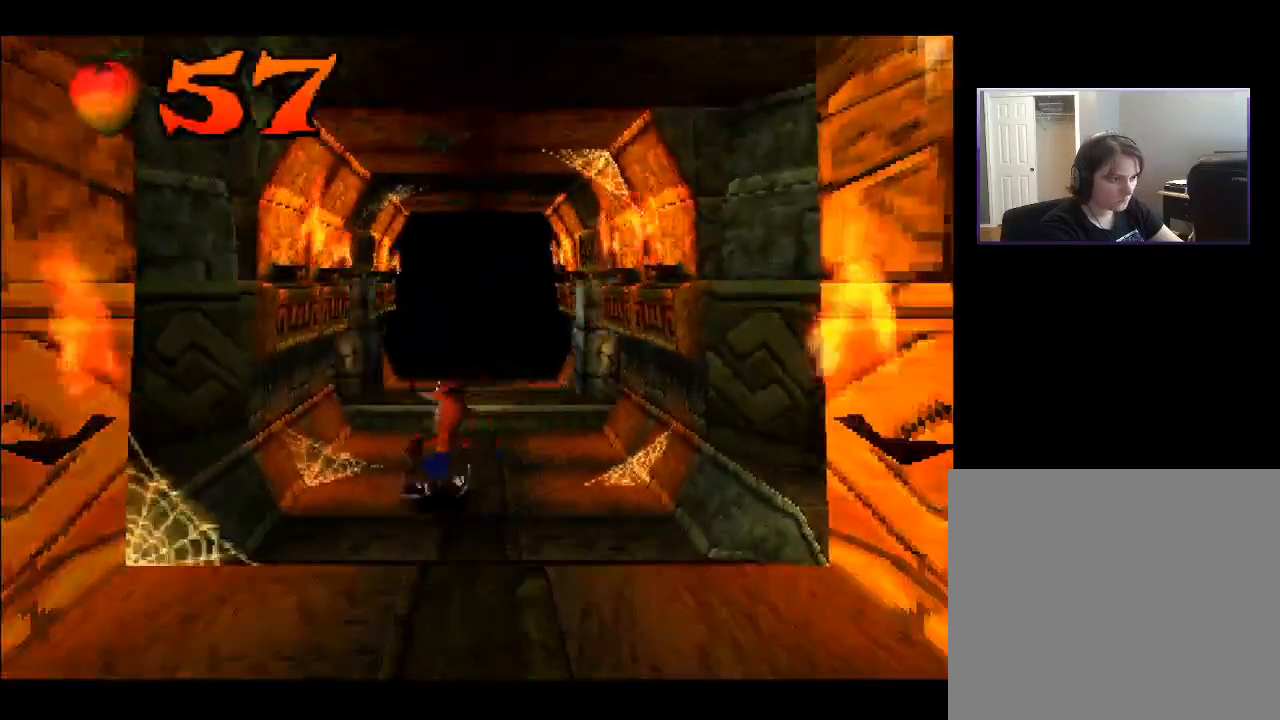
{"buttons": ["DPAD_UP"], "right_stick": "center", "events": [[117, "DPAD_UP", "up"], [267, "DPAD_UP", "down"], [317, "DPAD_RIGHT", "down"], [433, "DPAD_RIGHT", "up"]]}
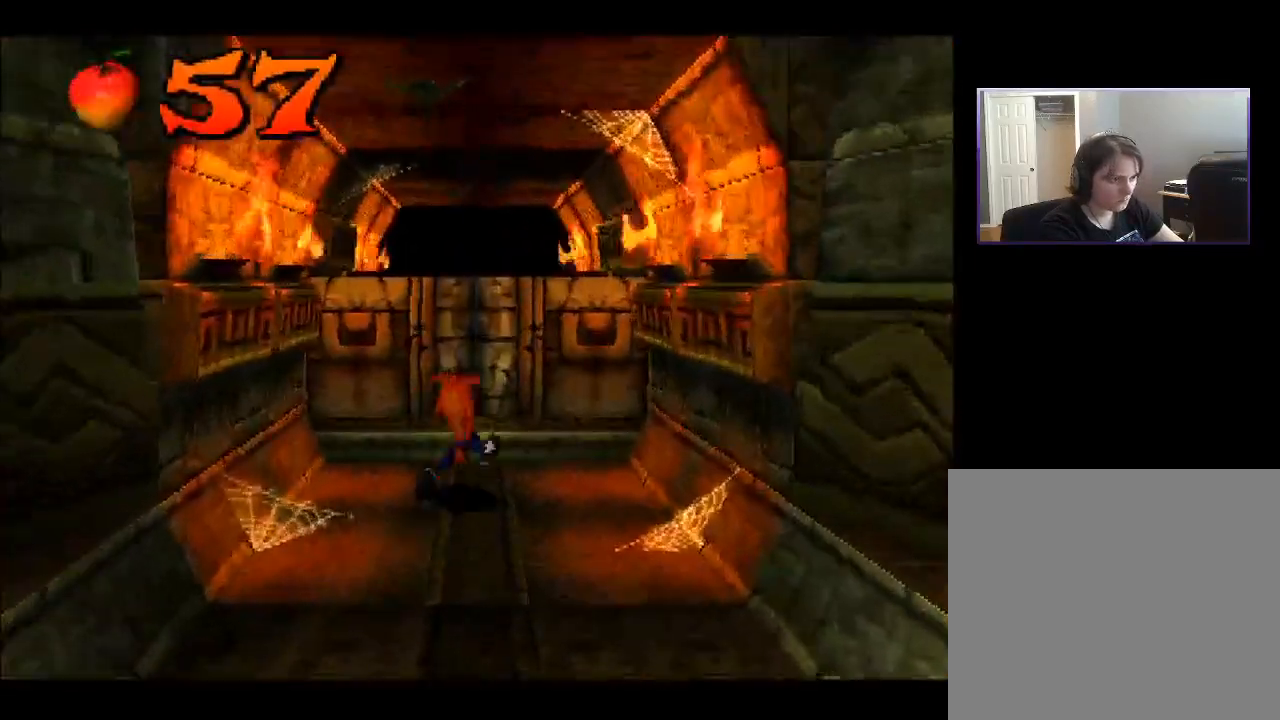
{"buttons": ["CROSS", "DPAD_UP"], "right_stick": "center", "events": [[333, "CROSS", "down"]]}
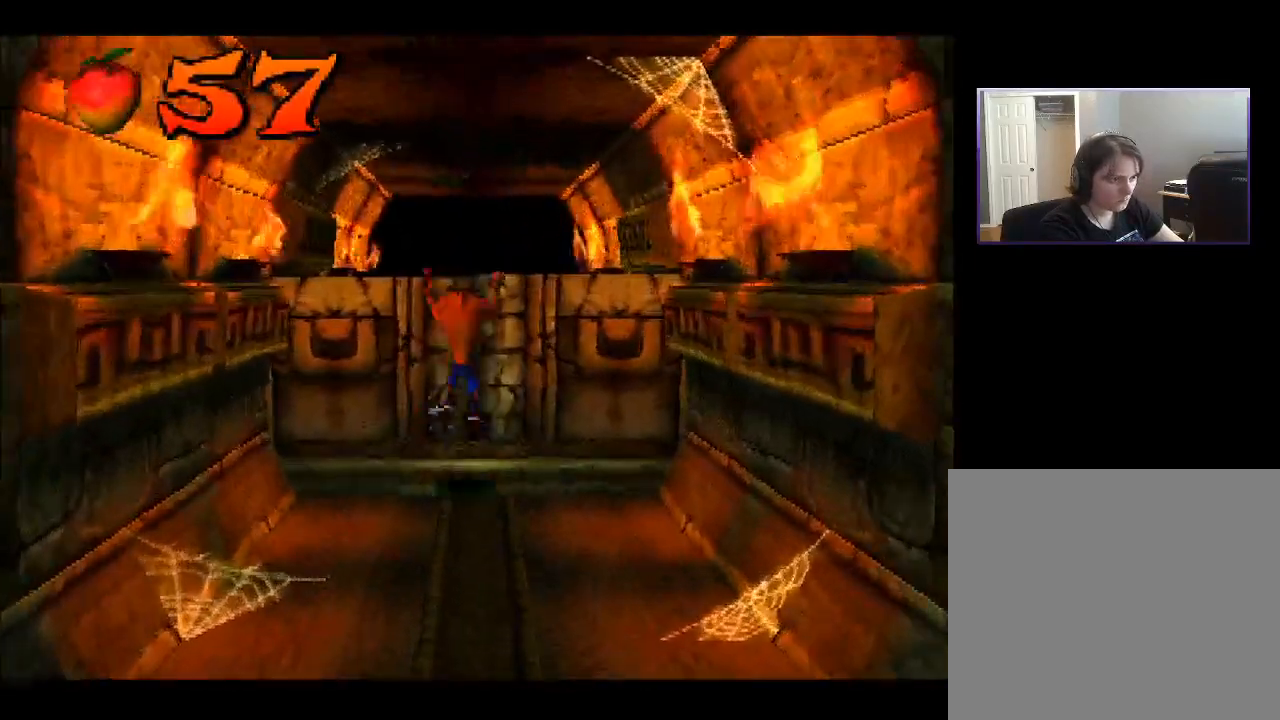
{"buttons": ["DPAD_UP"], "right_stick": "center", "events": [[417, "CROSS", "up"]]}
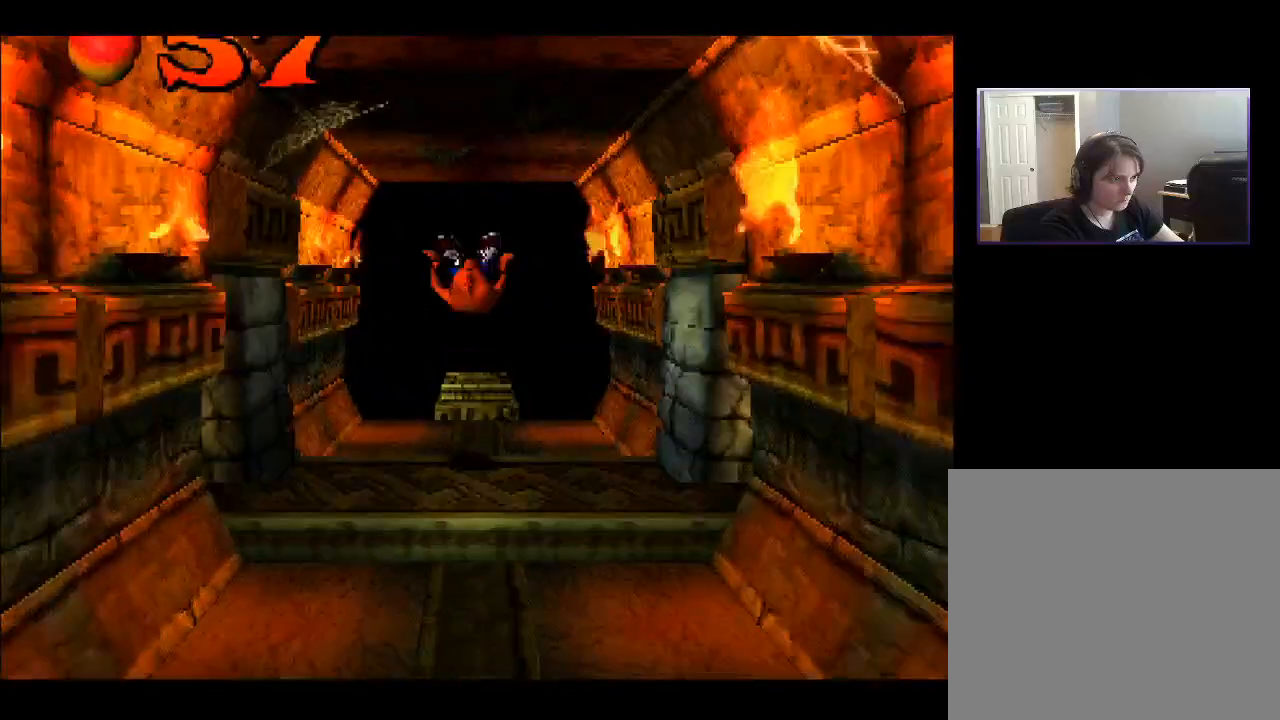
{"buttons": ["DPAD_UP"], "right_stick": "center", "events": []}
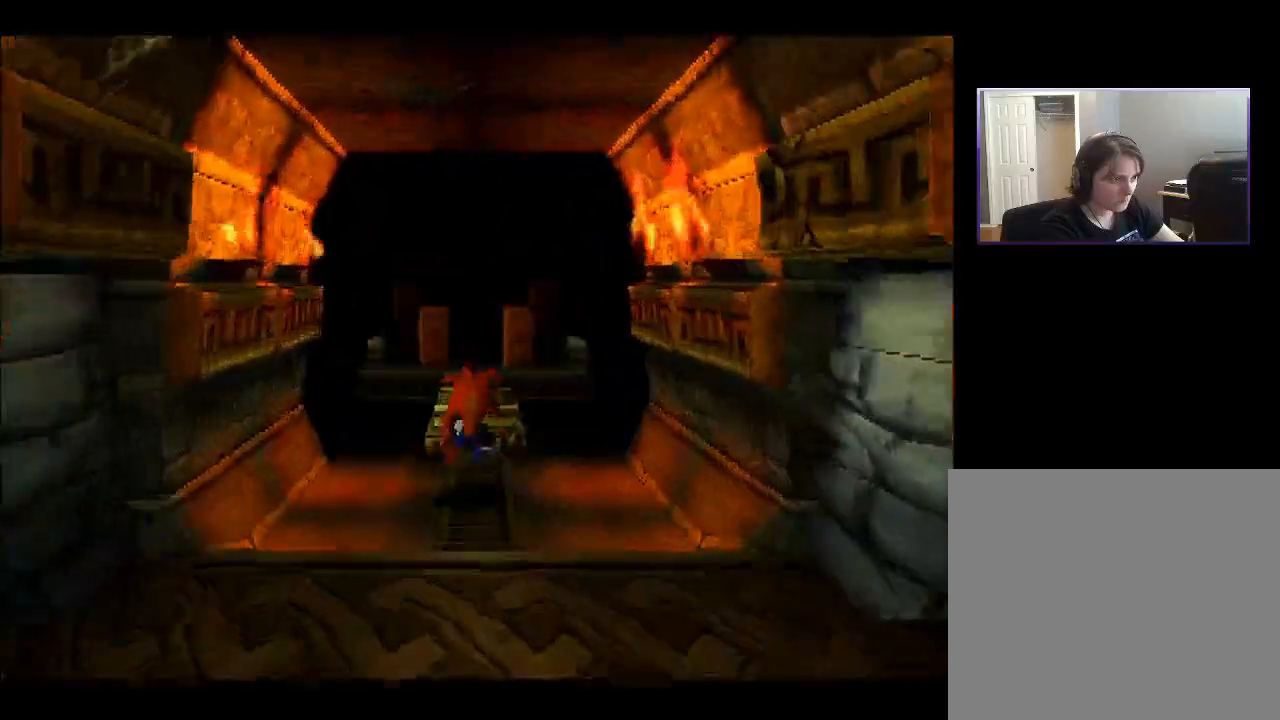
{"buttons": ["CROSS", "DPAD_UP"], "right_stick": "center", "events": [[217, "CROSS", "down"]]}
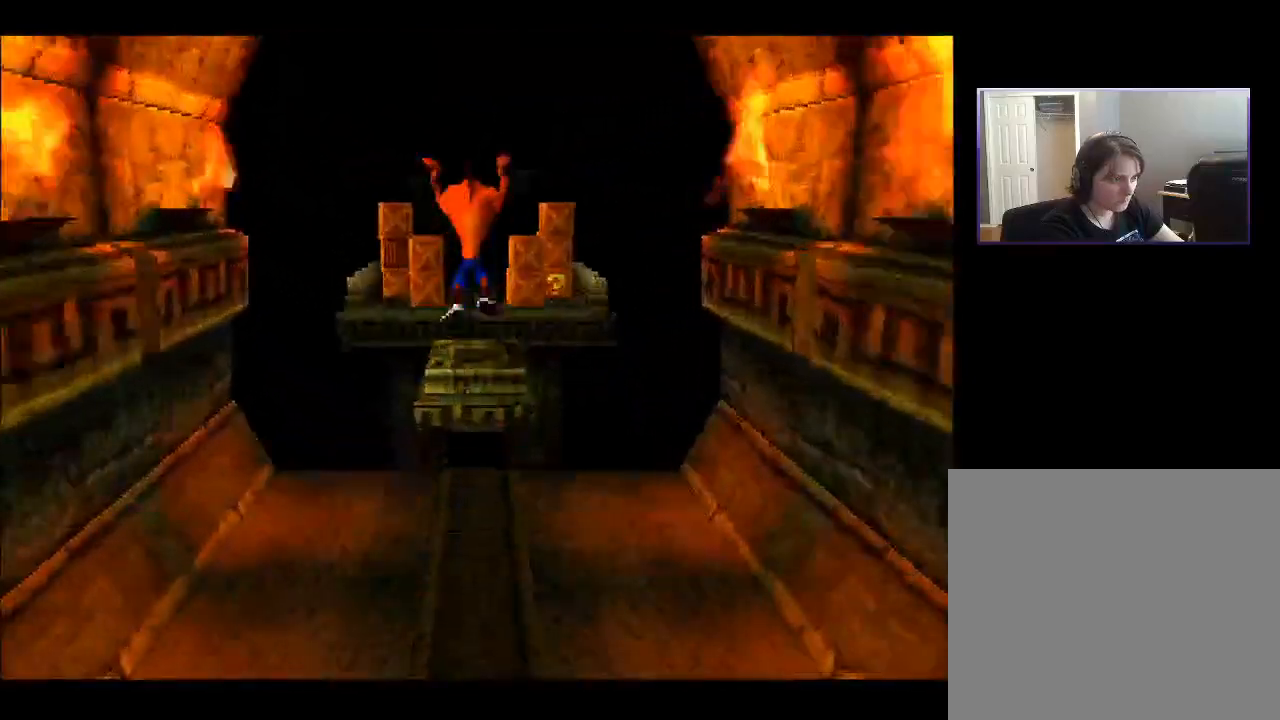
{"buttons": ["CROSS", "DPAD_UP"], "right_stick": "center", "events": []}
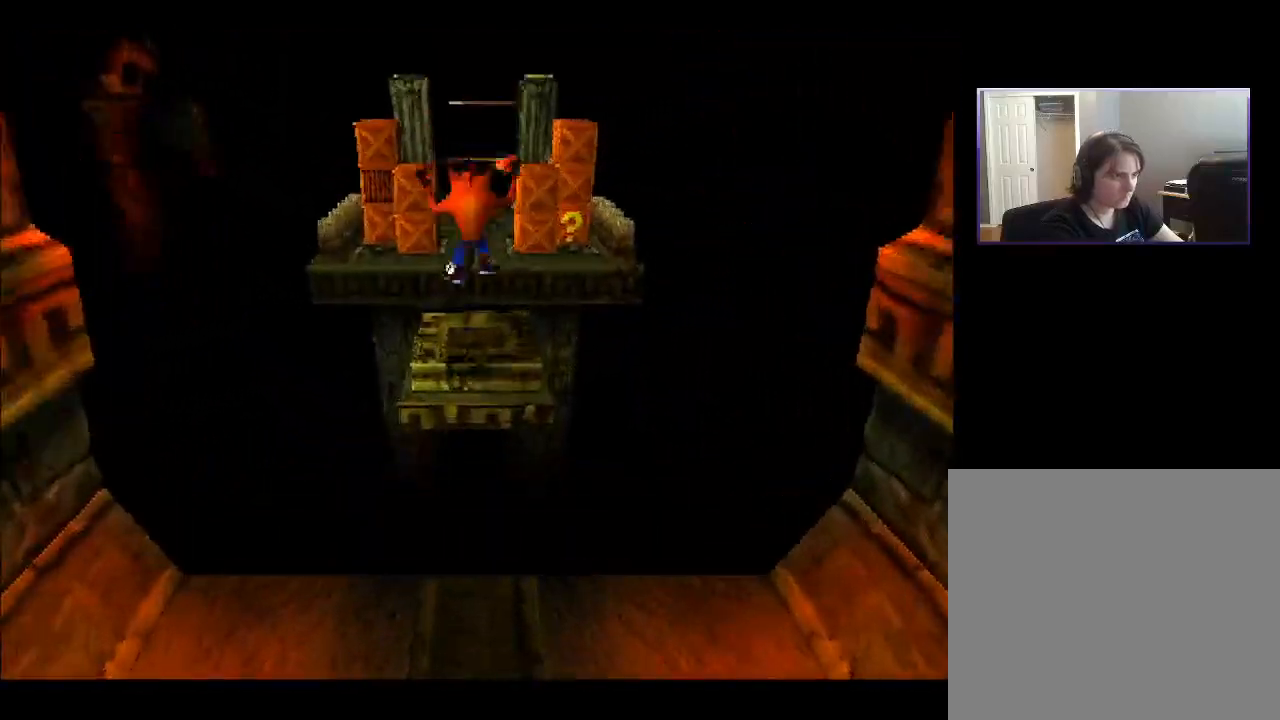
{"buttons": ["CROSS", "DPAD_UP"], "right_stick": "center", "events": [[150, "CROSS", "up"], [250, "CROSS", "down"]]}
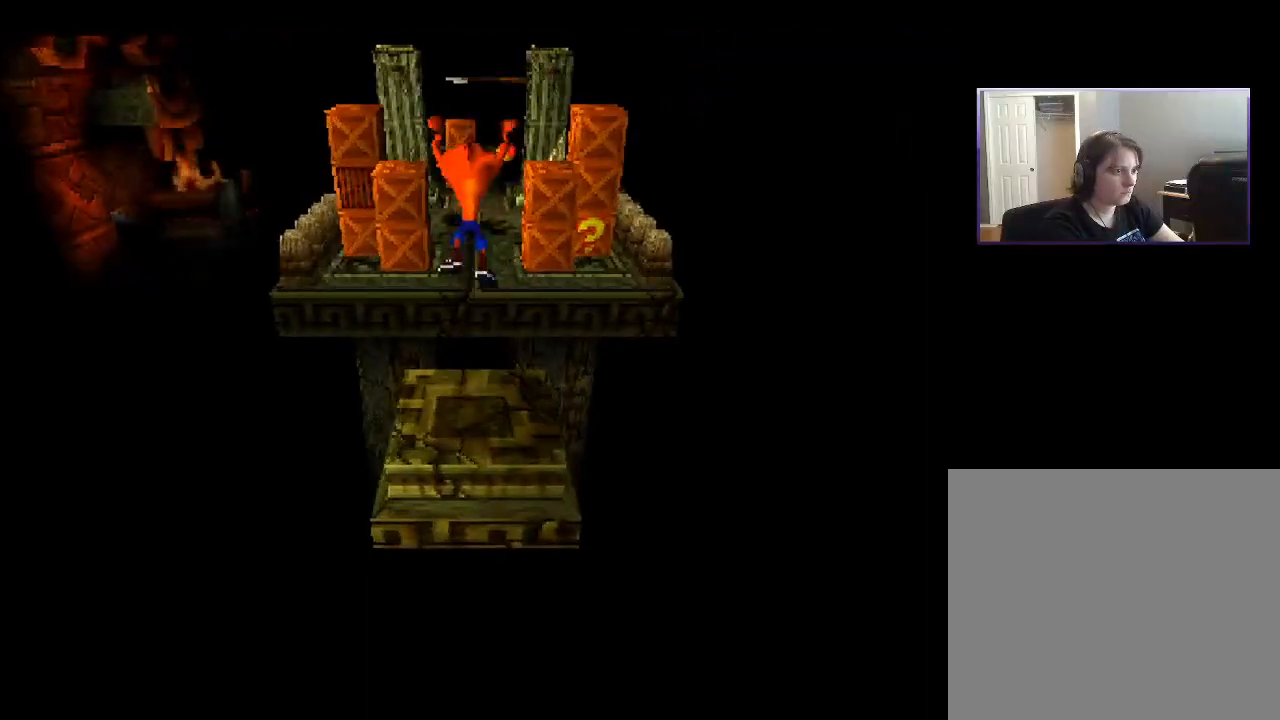
{"buttons": ["CROSS", "DPAD_UP"], "right_stick": "center", "events": []}
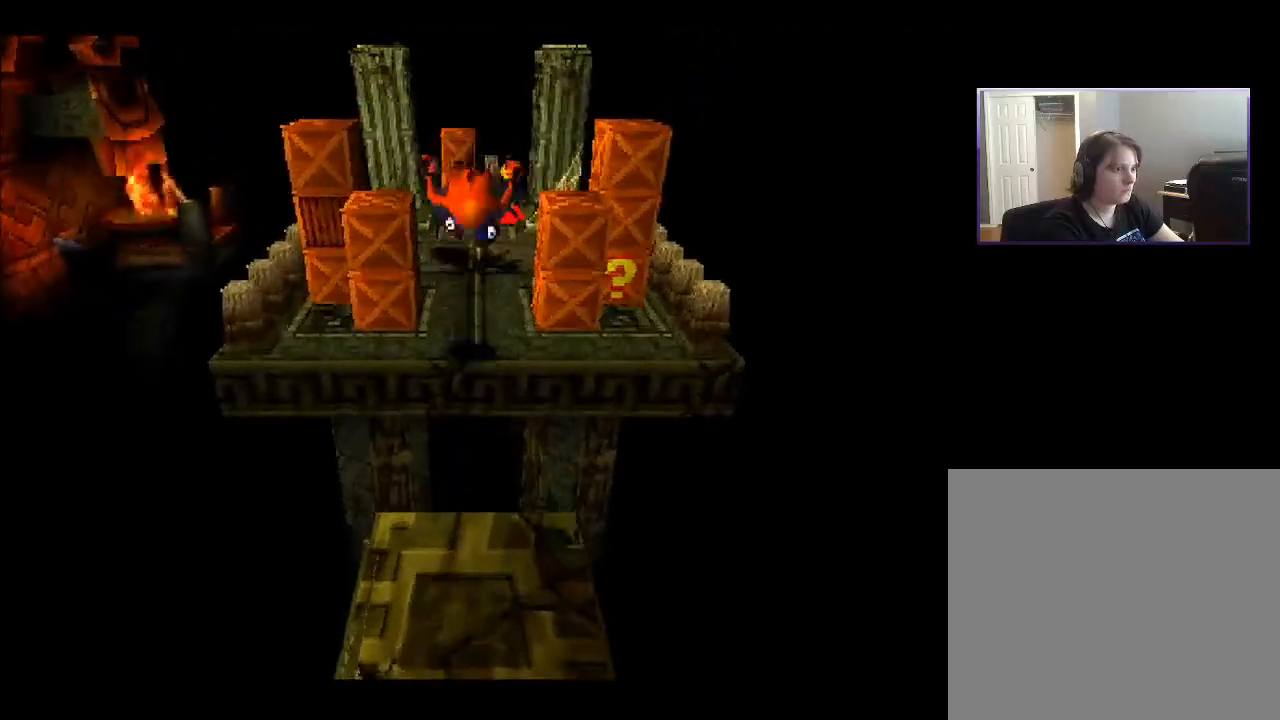
{"buttons": [], "right_stick": "center", "events": [[133, "CROSS", "up"], [200, "DPAD_RIGHT", "down"], [200, "DPAD_UP", "up"], [300, "SQUARE", "down"], [417, "SQUARE", "up"], [500, "DPAD_RIGHT", "up"]]}